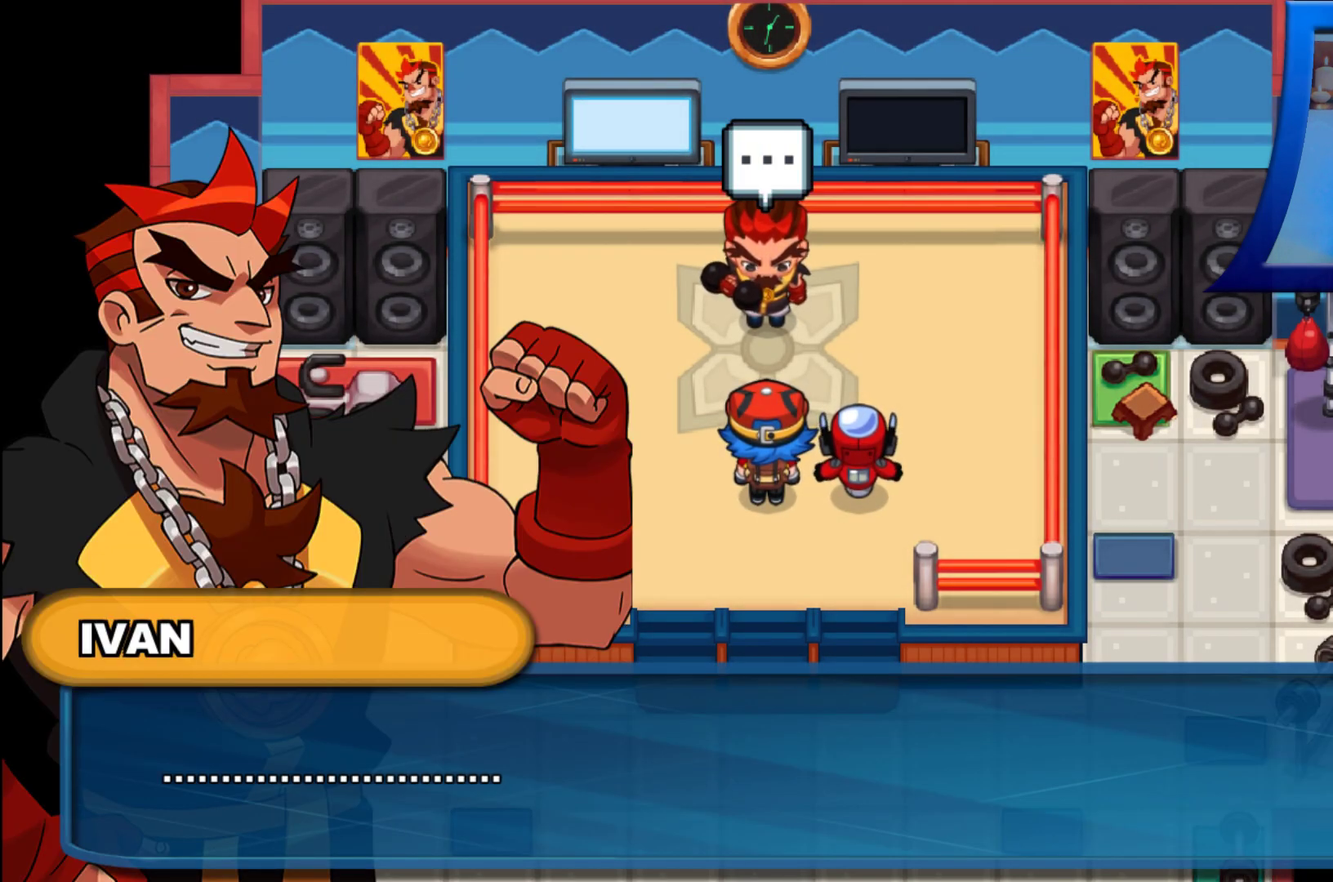
Gameplay with a controller (Xbox layout); each line is a JSON object with the inputs held at the frame after it. "events" lists button and stick changes between this image and that frame as [ms after this image, input, new state], when the widget could be followed in between. Not read: L3 R3.
{"buttons": [], "left_stick": "center", "right_stick": "center", "events": [[283, "A", "down"], [417, "A", "up"]]}
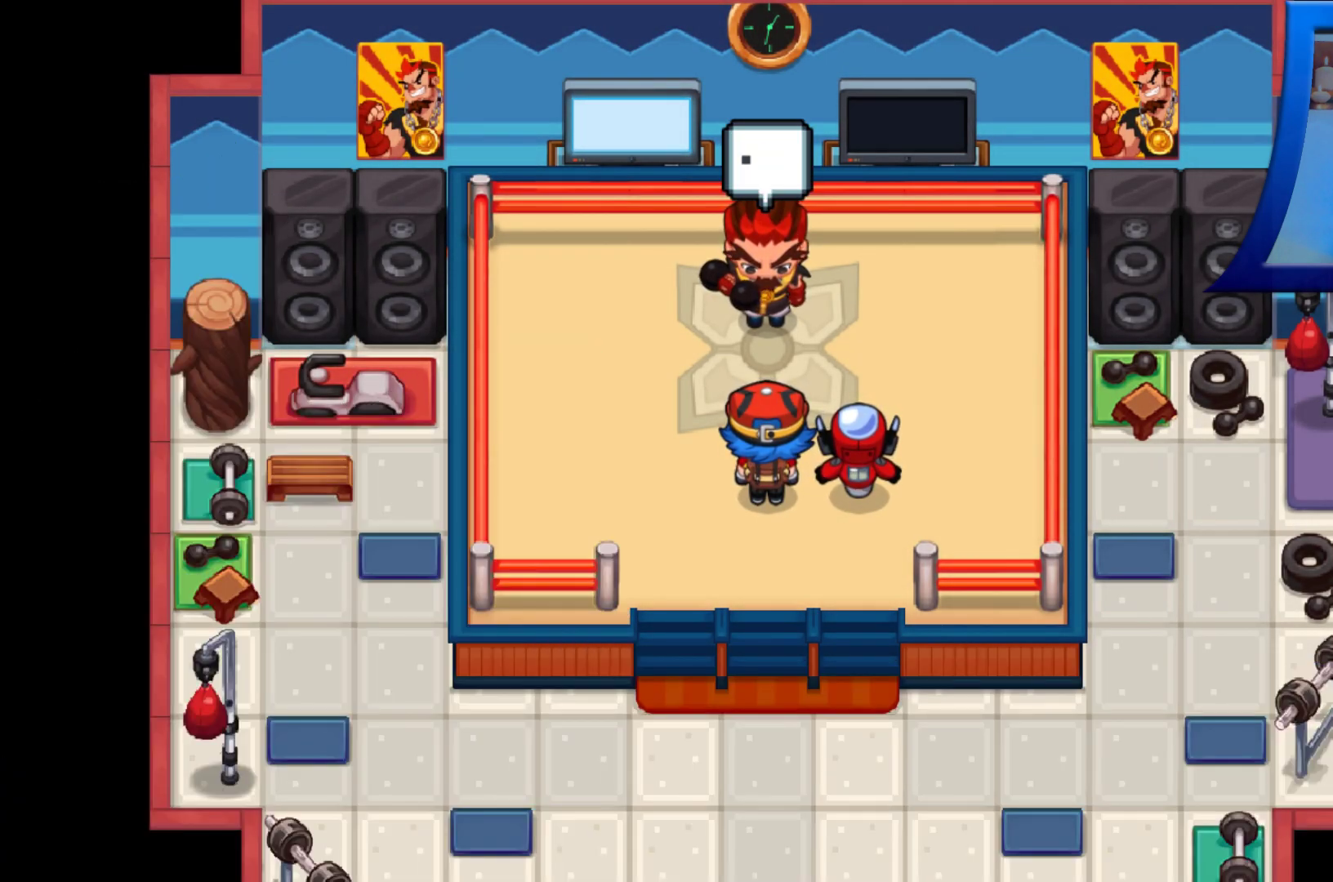
{"buttons": [], "left_stick": "center", "right_stick": "center", "events": []}
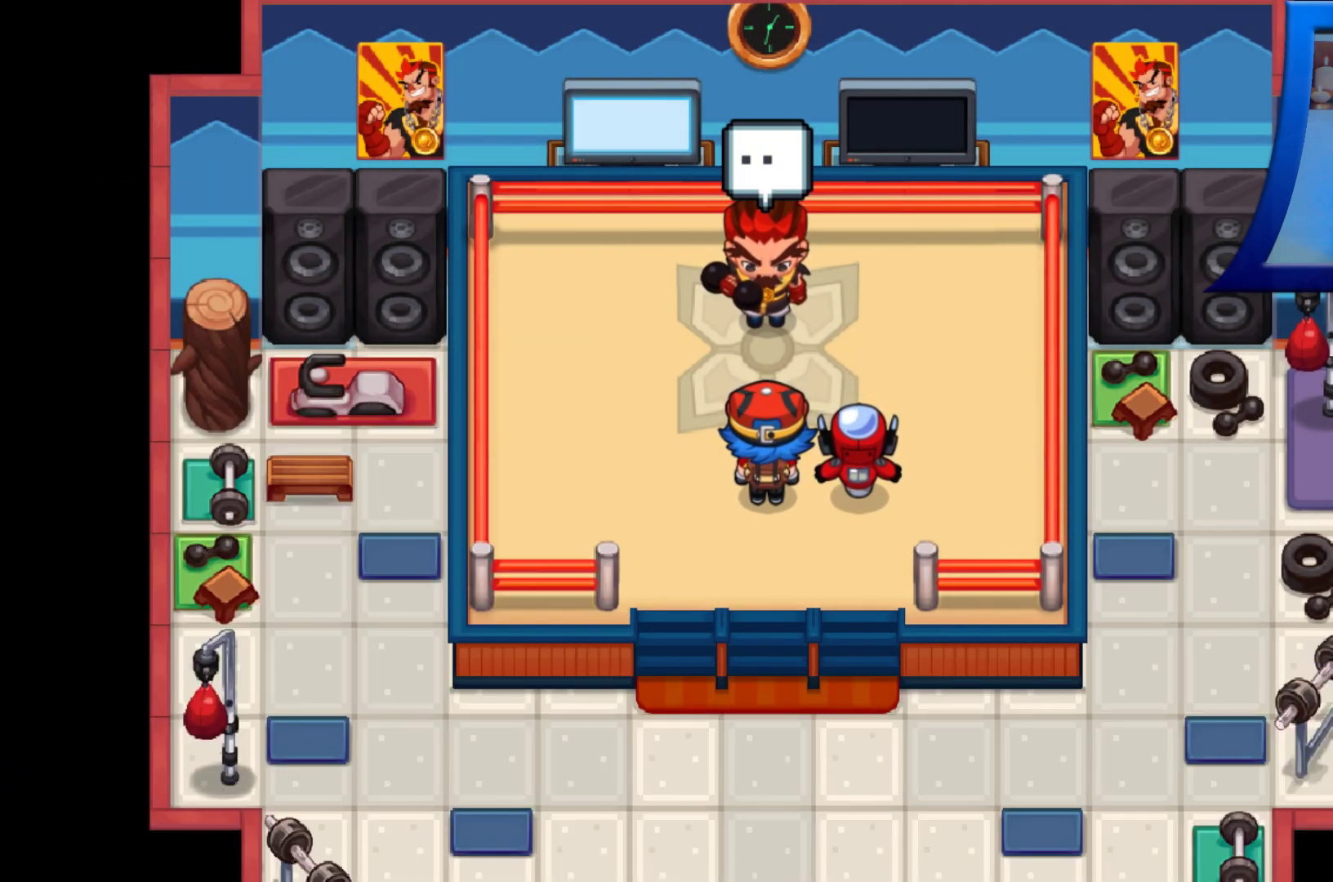
{"buttons": [], "left_stick": "center", "right_stick": "center", "events": []}
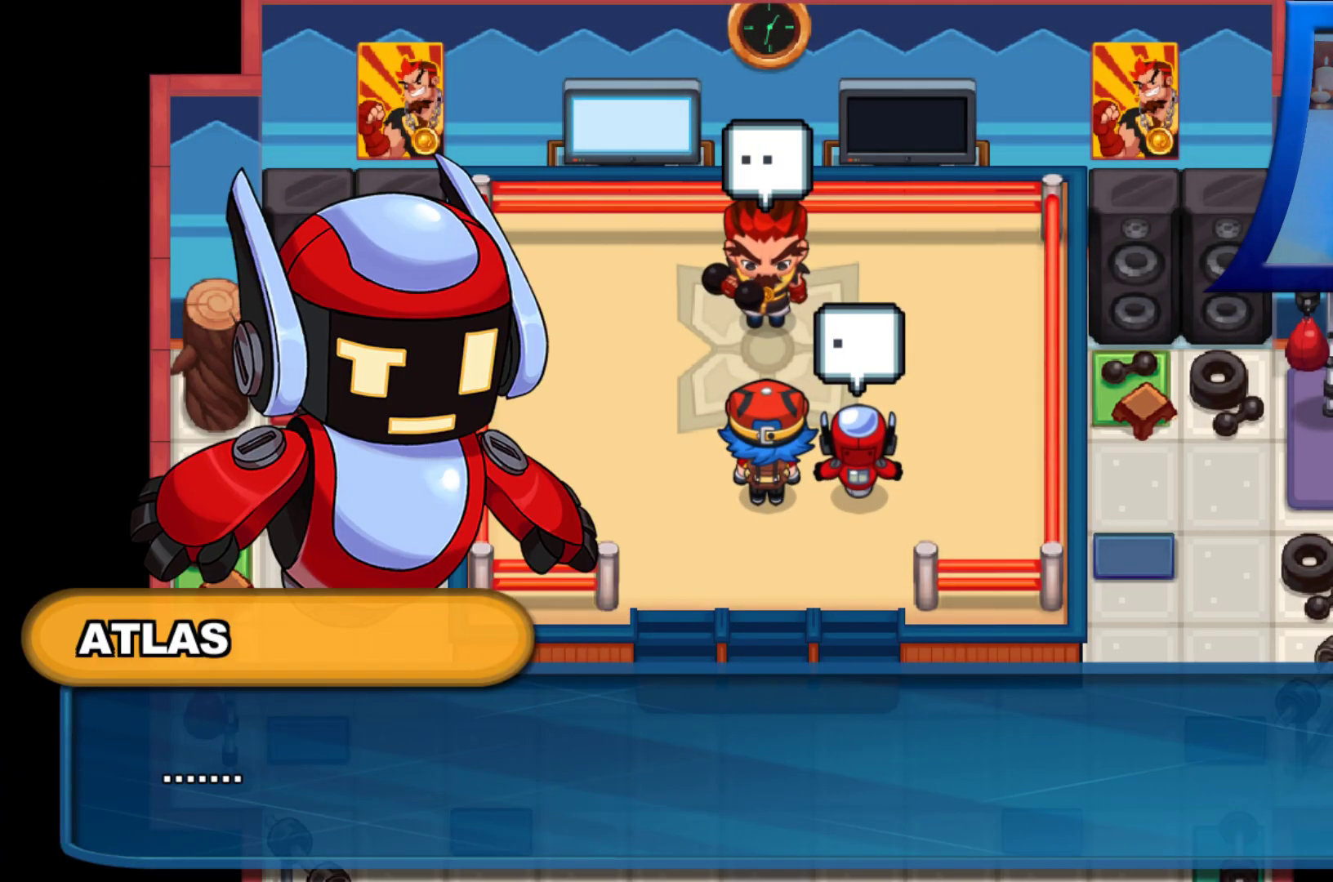
{"buttons": [], "left_stick": "center", "right_stick": "center", "events": []}
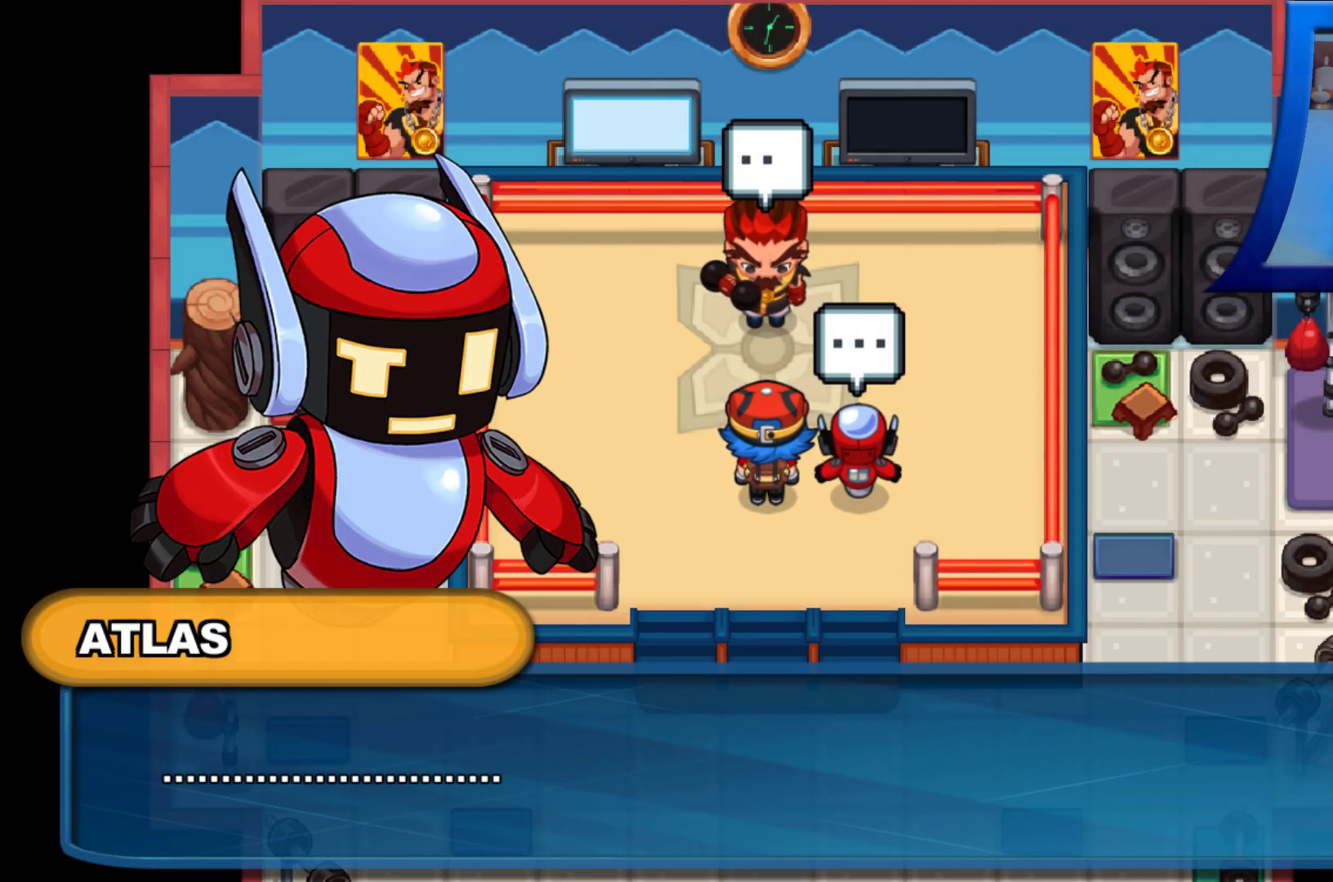
{"buttons": [], "left_stick": "center", "right_stick": "center", "events": []}
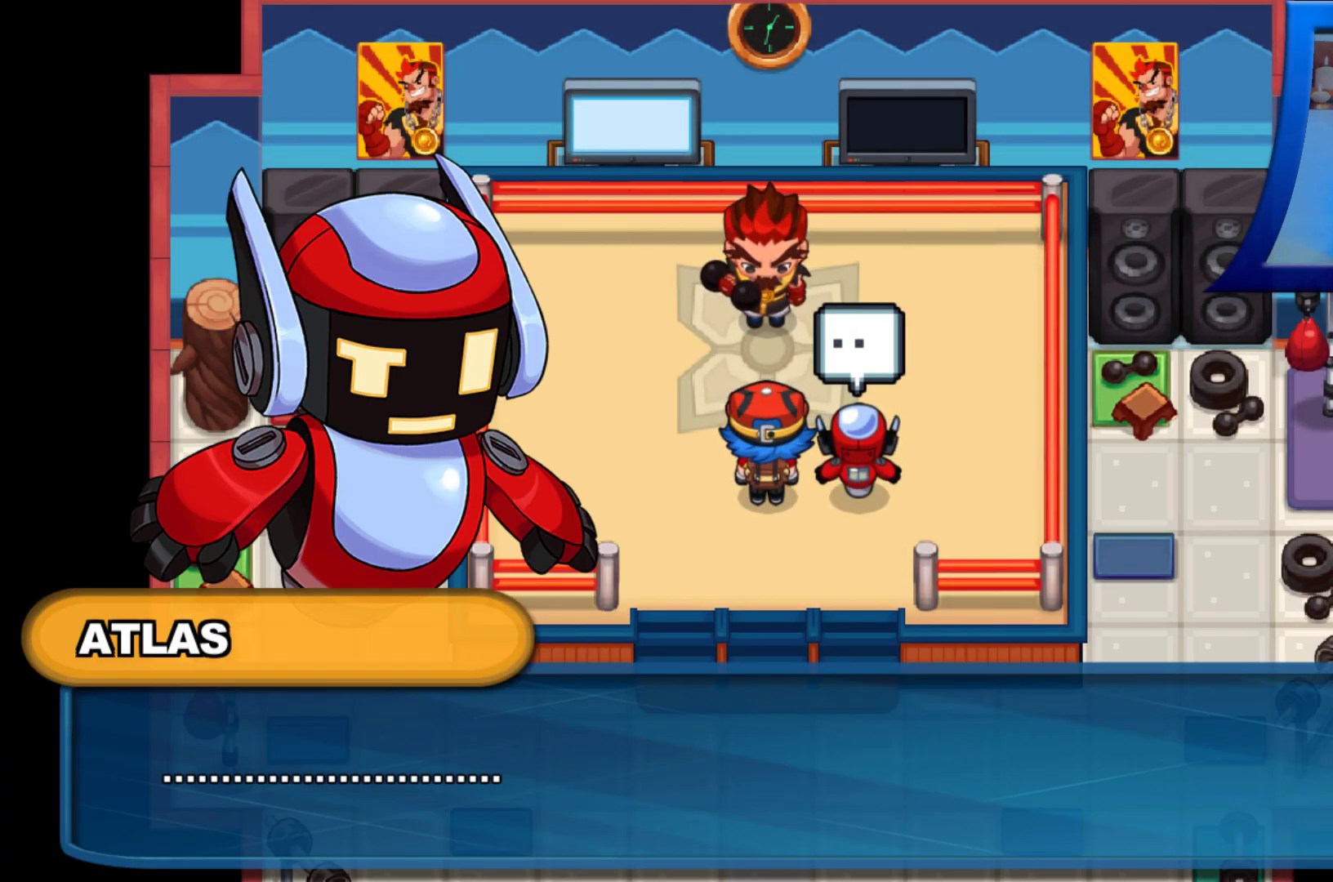
{"buttons": [], "left_stick": "center", "right_stick": "center", "events": [[233, "A", "down"], [317, "A", "up"]]}